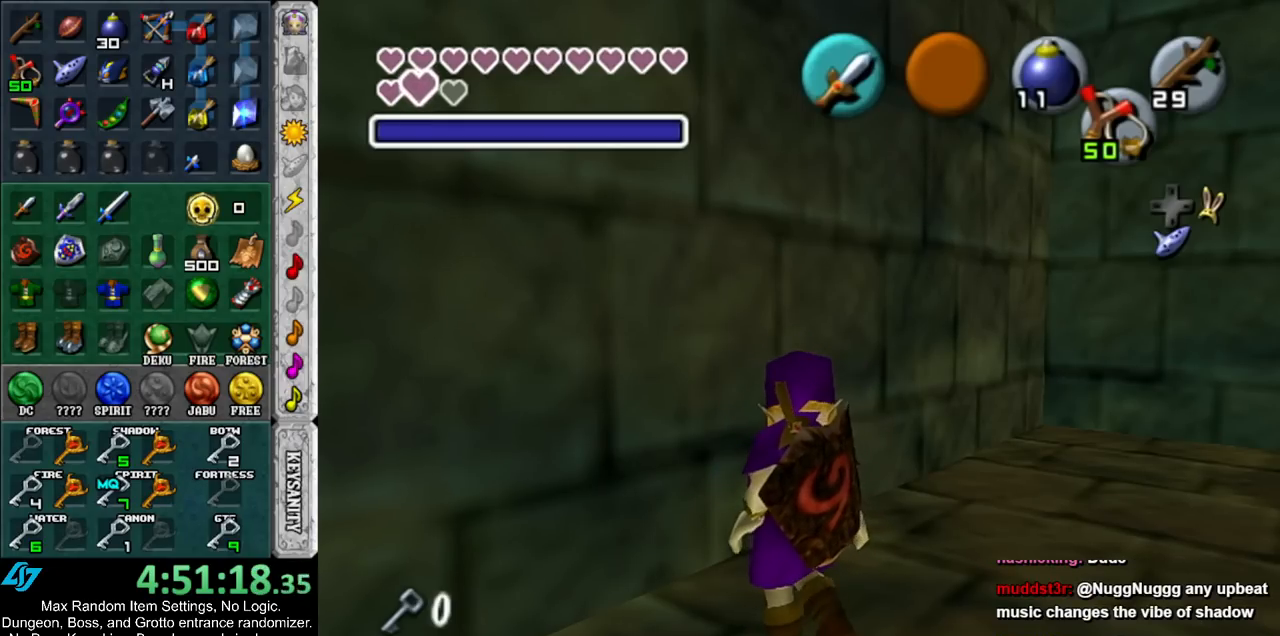
Gameplay with a controller (Nintendo layout); each line is a JSON object with the inputs held at the frame after it. "events" lists button and stick changes between this image and that frame as [ms after this image, input, new state], when the widget could be followed in between. Not read: L3 R3.
{"buttons": [], "left_stick": "up-right", "right_stick": "center", "events": [[133, "left_stick", "up-right"]]}
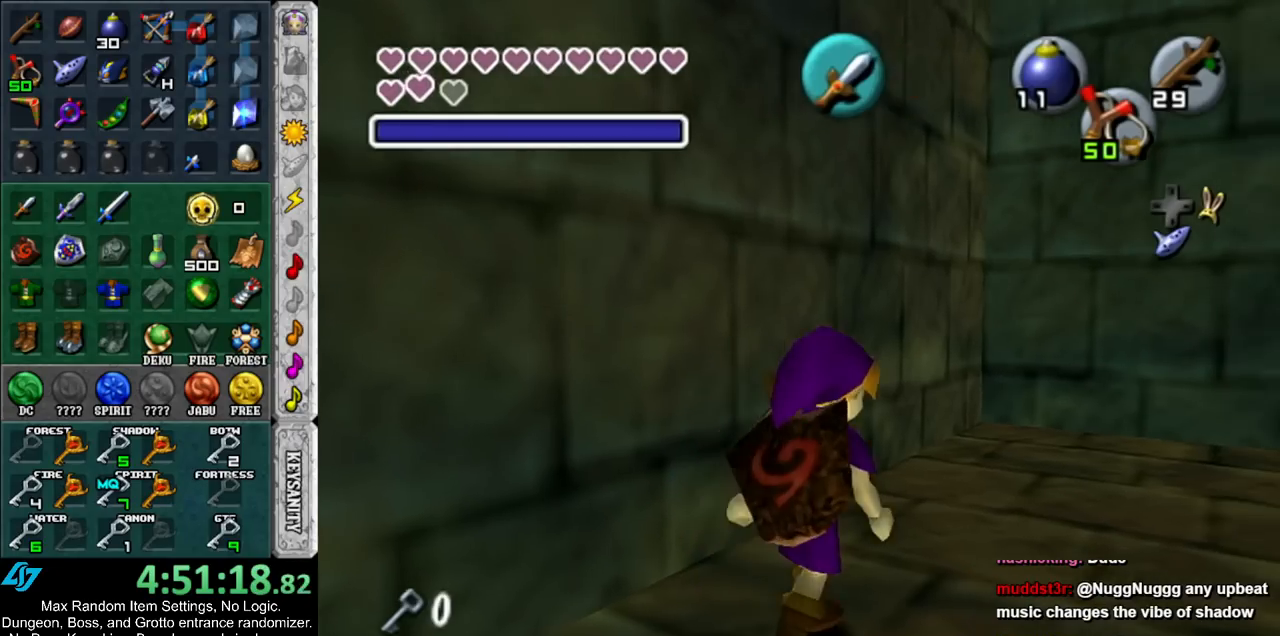
{"buttons": [], "left_stick": "up-left", "right_stick": "center", "events": [[83, "left_stick", "up"], [417, "left_stick", "up-left"]]}
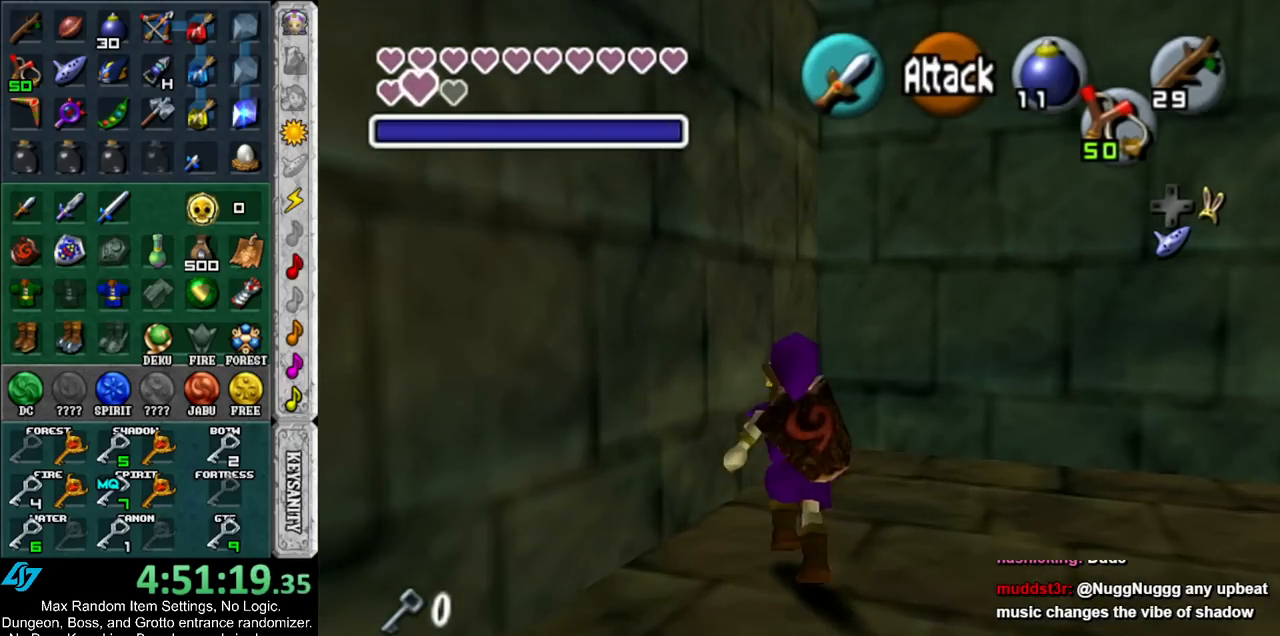
{"buttons": ["A", "L1"], "left_stick": "right", "right_stick": "center", "events": [[217, "L1", "down"], [233, "left_stick", "center"], [333, "left_stick", "right"], [433, "A", "down"]]}
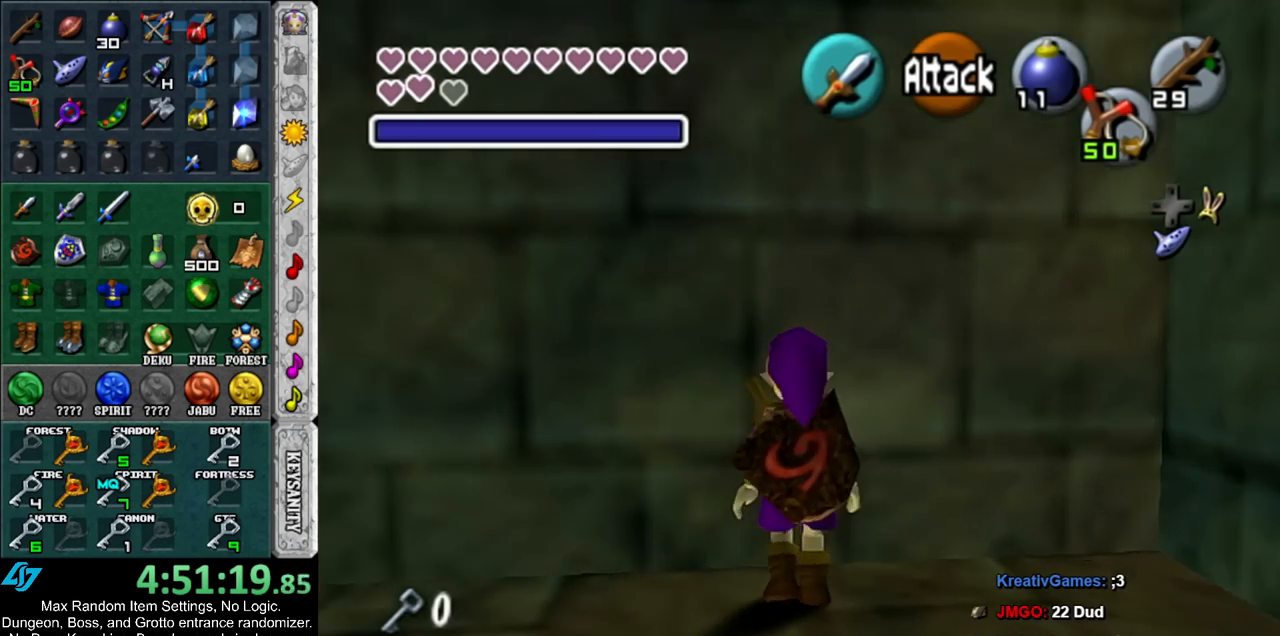
{"buttons": ["L1"], "left_stick": "center", "right_stick": "center", "events": [[17, "left_stick", "center"], [50, "A", "up"], [233, "left_stick", "left"], [300, "A", "down"], [417, "A", "up"], [450, "left_stick", "center"]]}
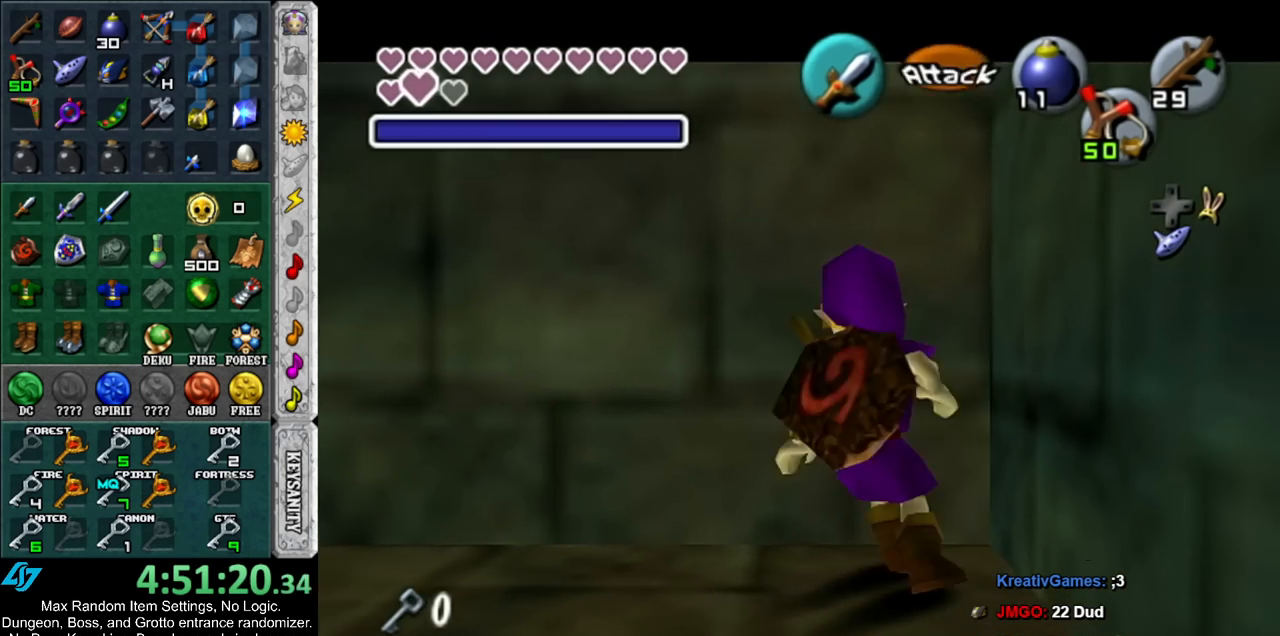
{"buttons": ["L1"], "left_stick": "center", "right_stick": "center", "events": [[133, "A", "down"], [133, "left_stick", "left"], [300, "A", "up"], [333, "left_stick", "center"]]}
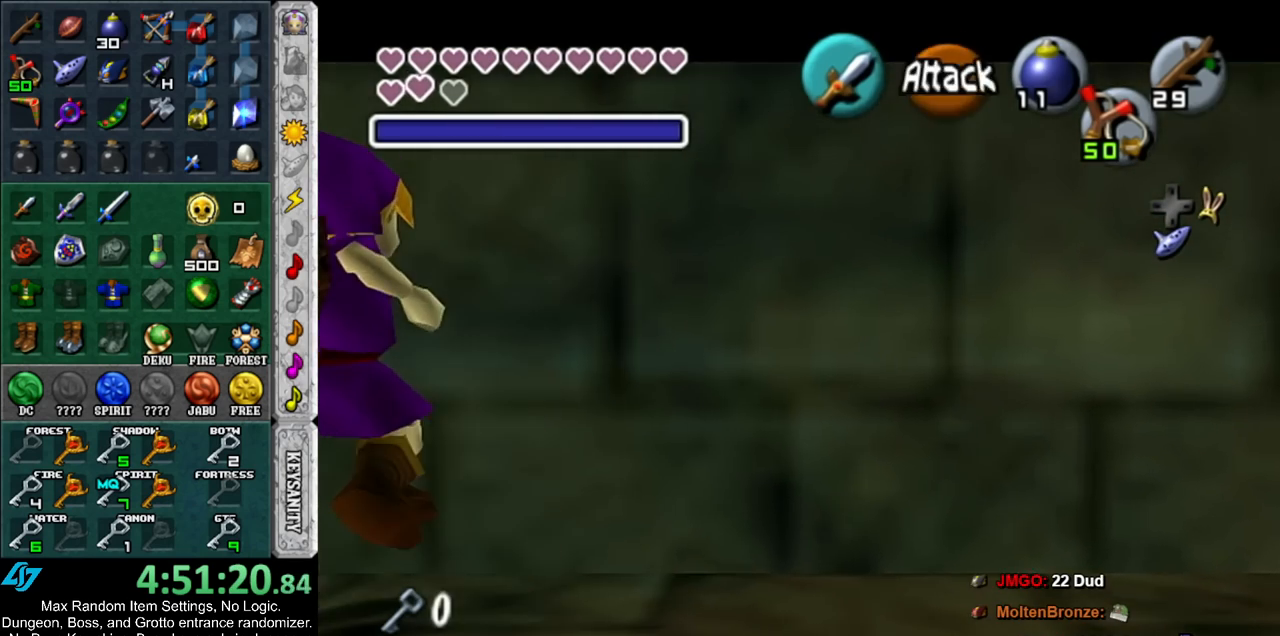
{"buttons": [], "left_stick": "center", "right_stick": "center", "events": [[17, "left_stick", "left"], [50, "A", "down"], [217, "A", "up"], [217, "left_stick", "center"], [300, "L1", "up"]]}
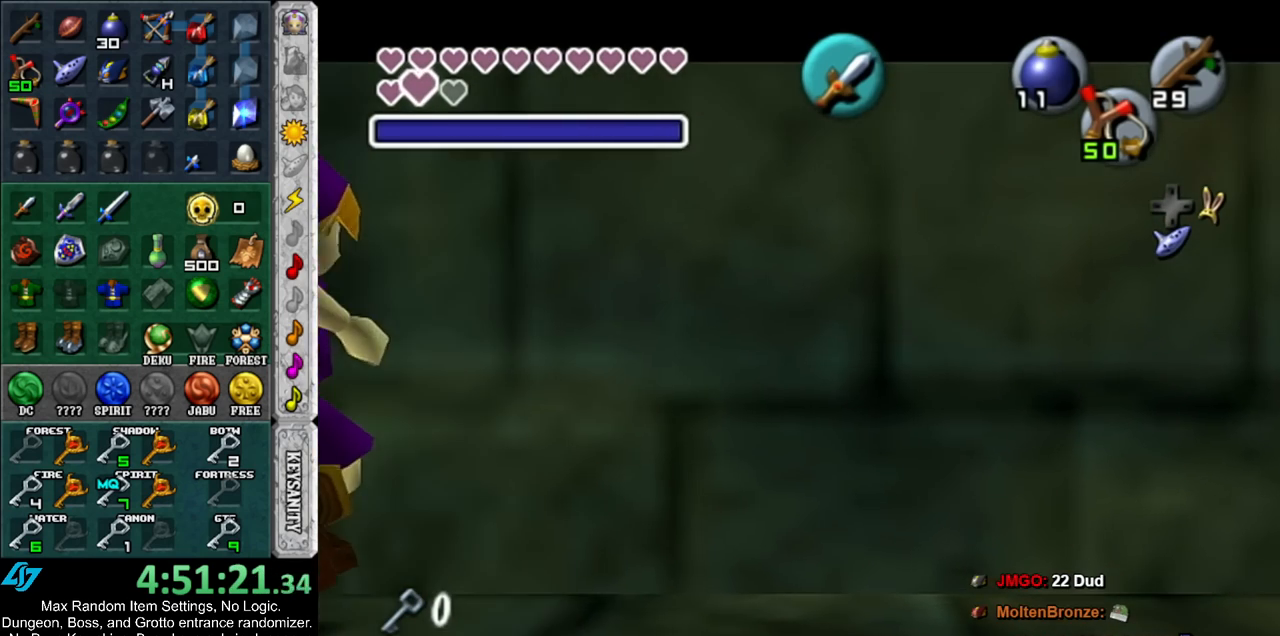
{"buttons": [], "left_stick": "center", "right_stick": "center", "events": []}
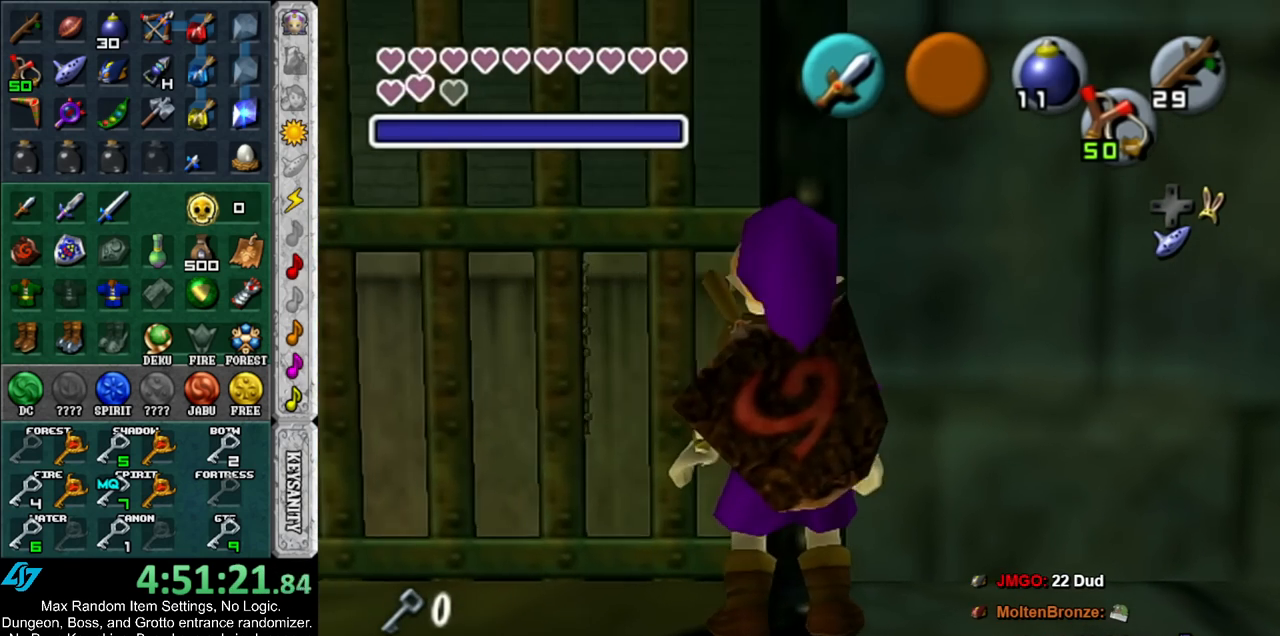
{"buttons": [], "left_stick": "center", "right_stick": "center", "events": []}
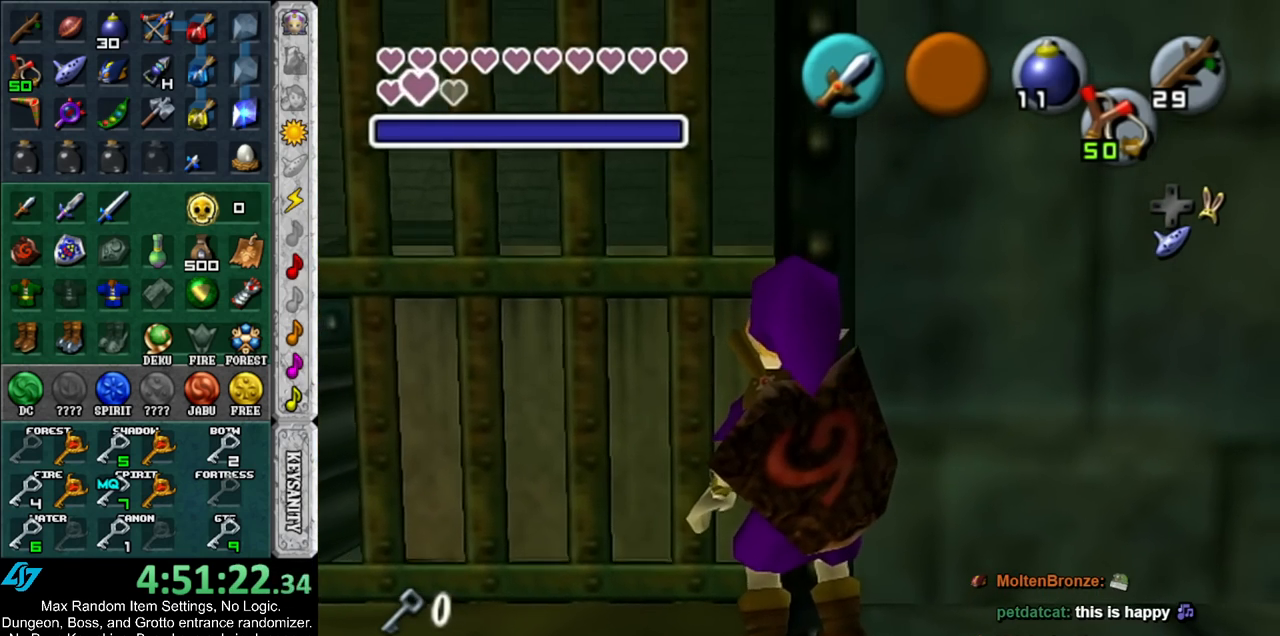
{"buttons": ["L1"], "left_stick": "center", "right_stick": "center", "events": [[50, "L1", "down"]]}
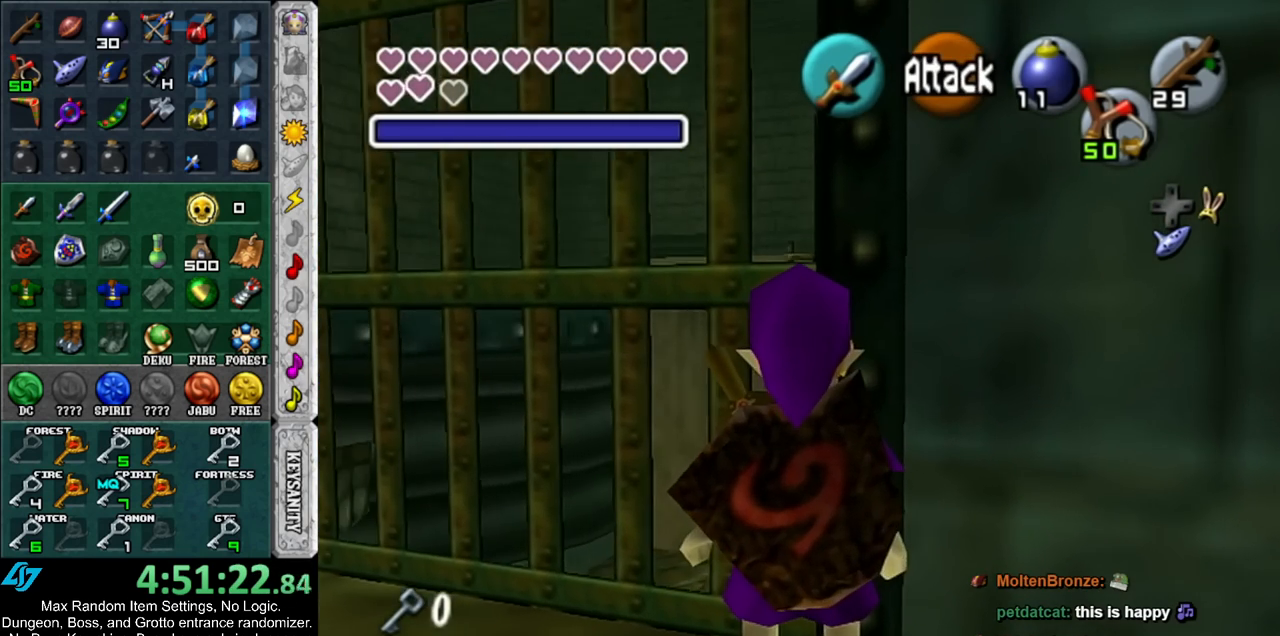
{"buttons": ["L1", "R1"], "left_stick": "center", "right_stick": "center", "events": [[17, "B", "down"], [150, "R1", "down"], [167, "B", "up"]]}
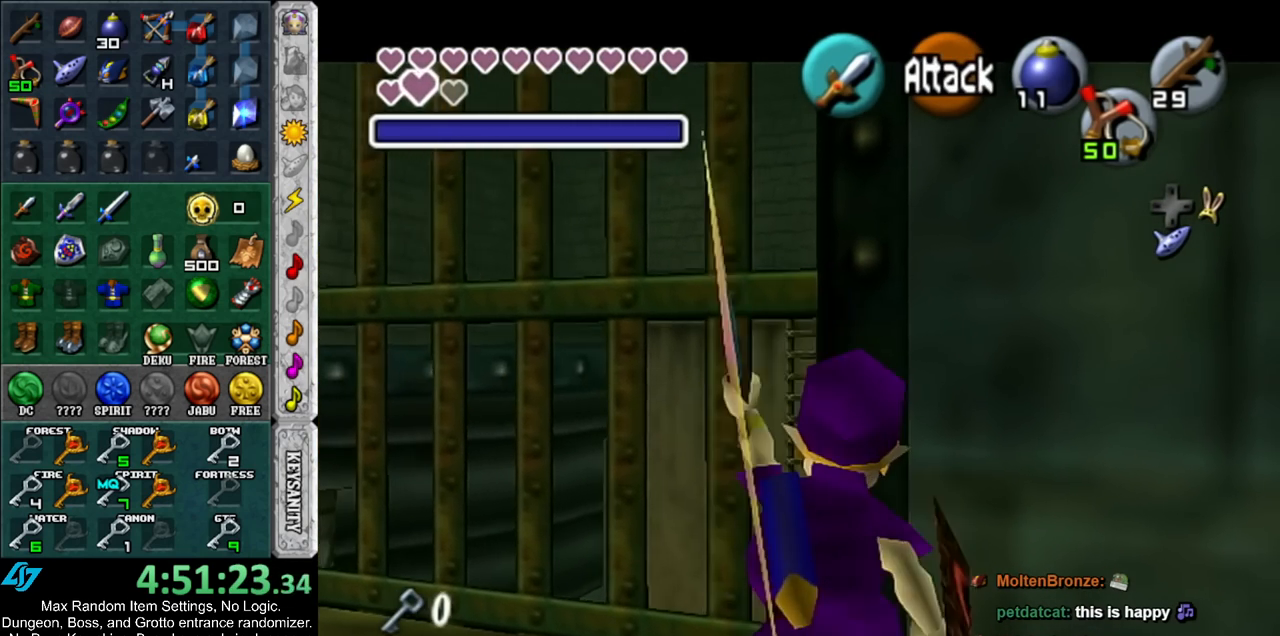
{"buttons": ["L1"], "left_stick": "center", "right_stick": "center", "events": [[233, "left_stick", "down"], [267, "A", "down"], [367, "A", "up"], [367, "R1", "up"], [400, "left_stick", "center"]]}
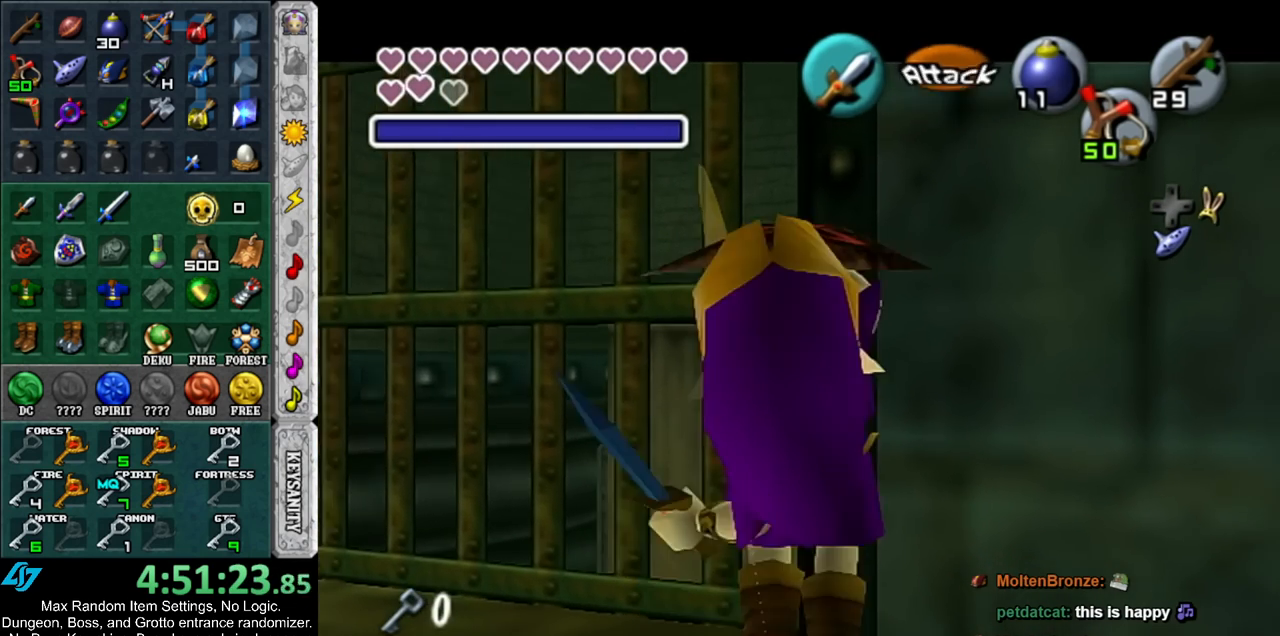
{"buttons": ["A", "L1"], "left_stick": "center", "right_stick": "center", "events": [[417, "A", "down"]]}
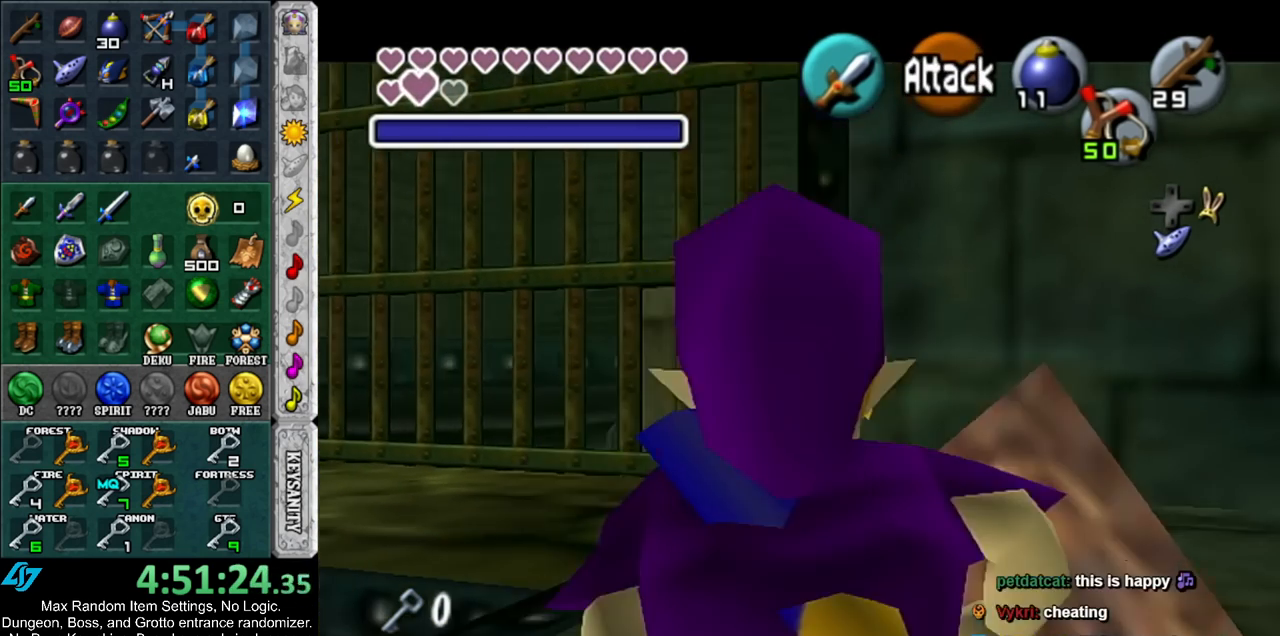
{"buttons": ["L1"], "left_stick": "center", "right_stick": "center", "events": [[17, "A", "up"]]}
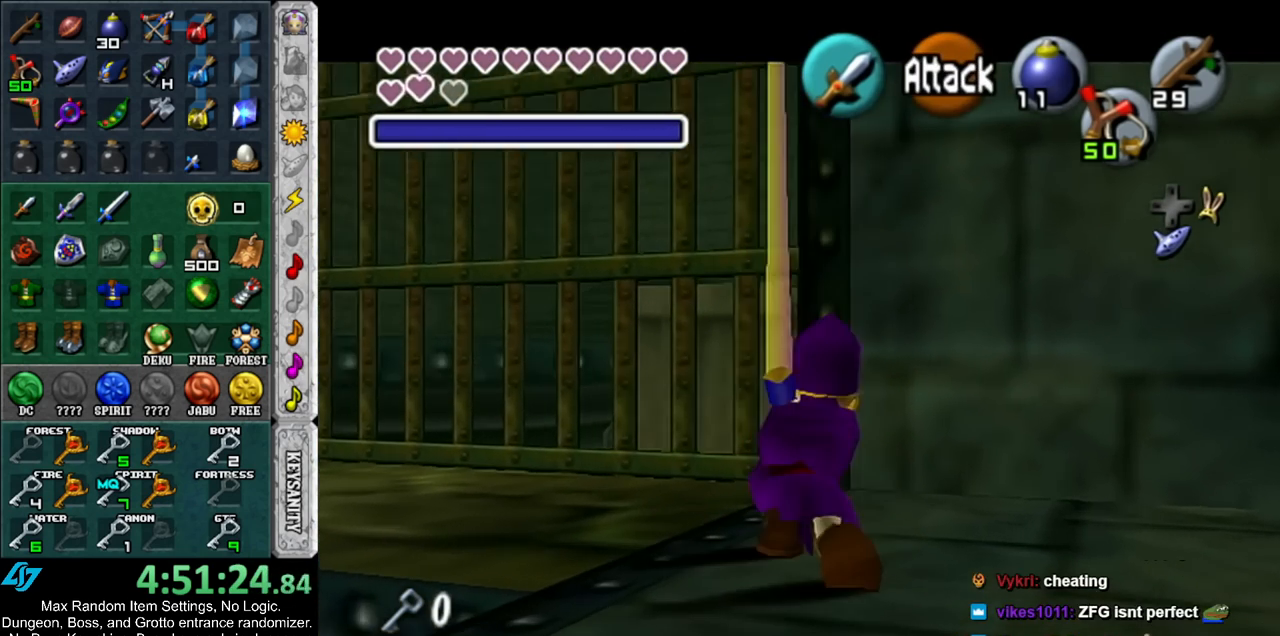
{"buttons": ["L1"], "left_stick": "center", "right_stick": "center", "events": []}
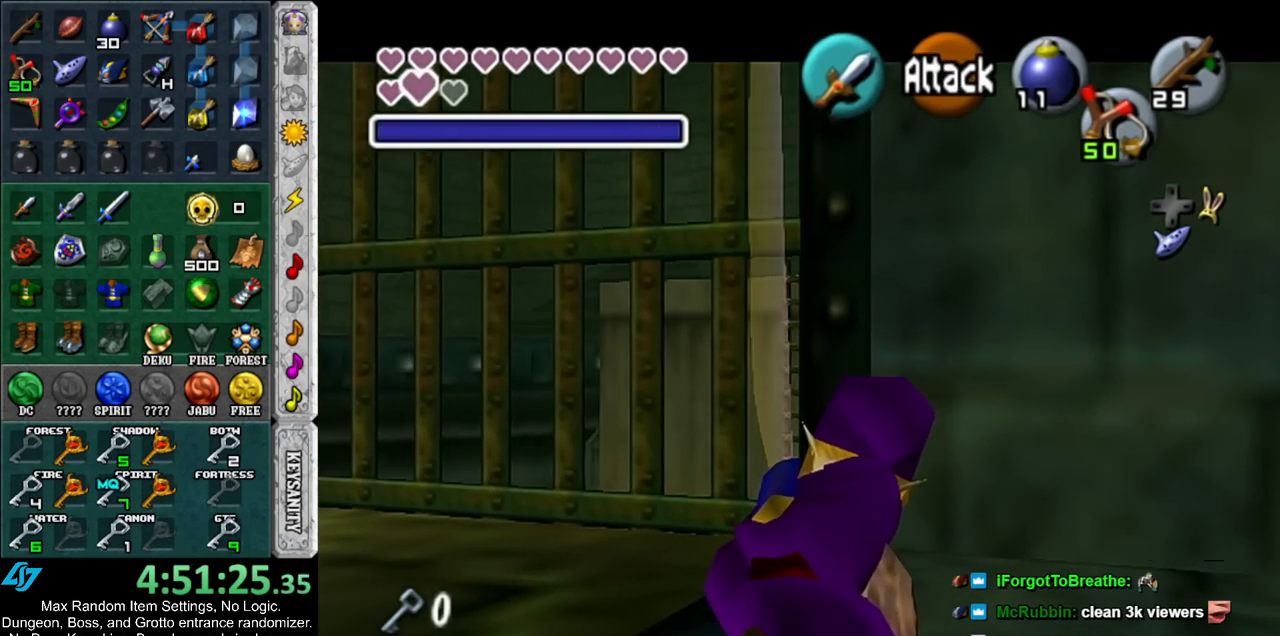
{"buttons": ["X", "L1"], "left_stick": "center", "right_stick": "center", "events": [[483, "X", "down"]]}
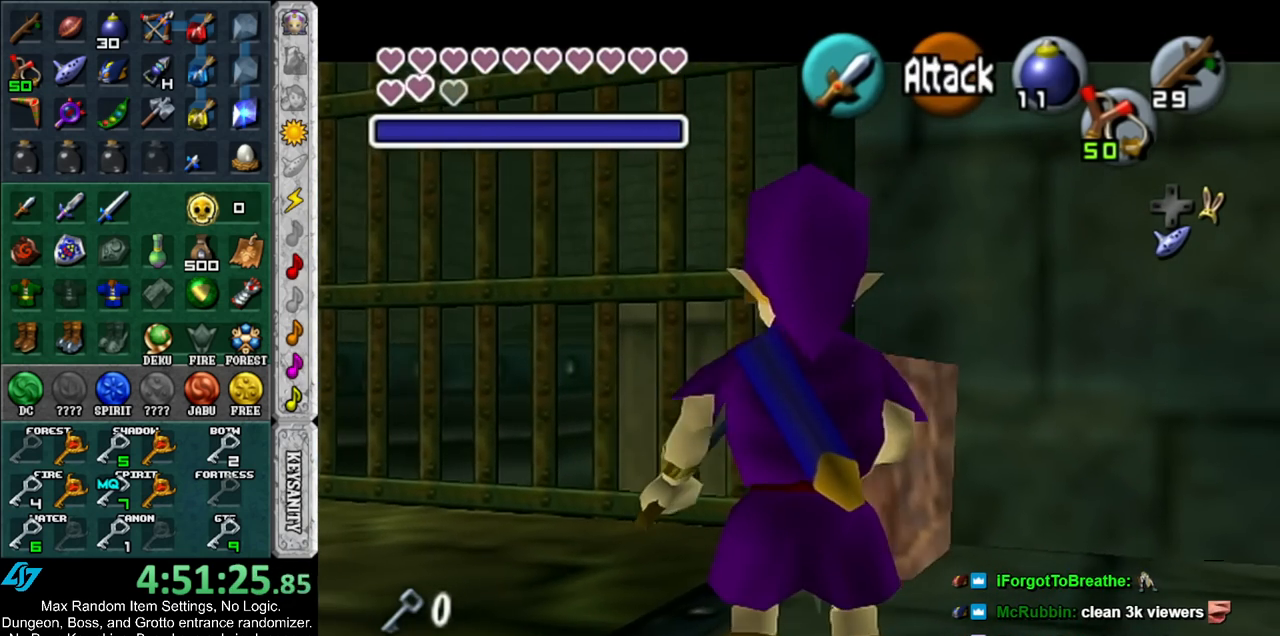
{"buttons": ["X", "L1"], "left_stick": "center", "right_stick": "center", "events": [[83, "X", "up"], [417, "X", "down"]]}
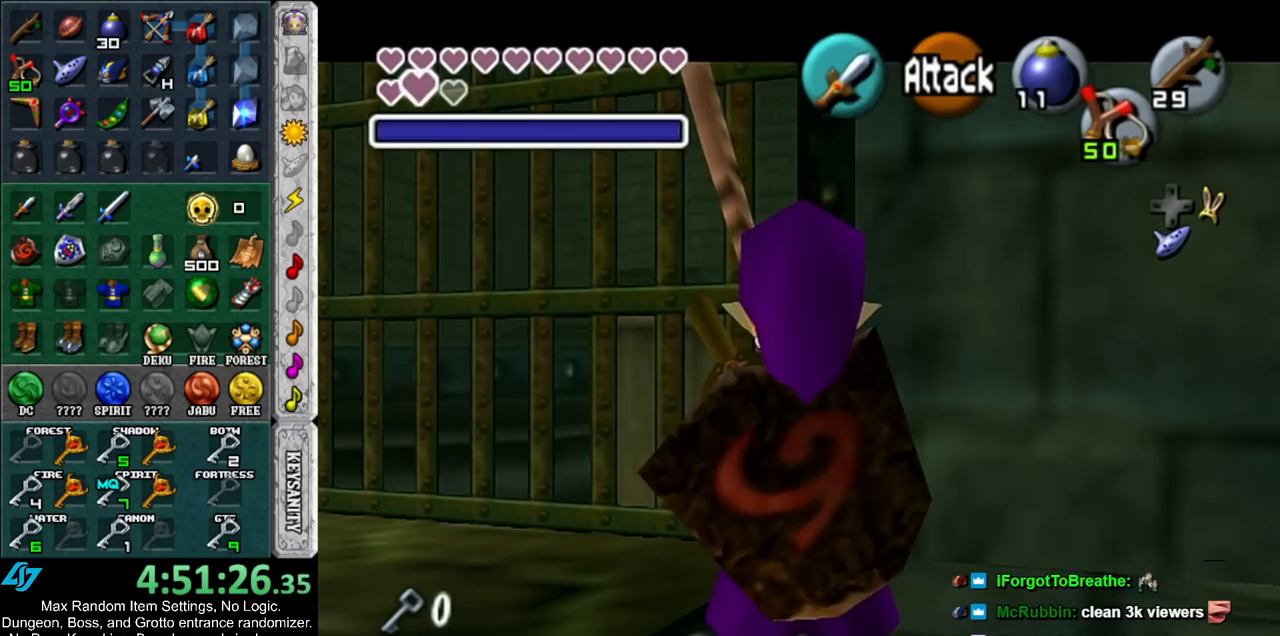
{"buttons": ["A", "L1", "R1"], "left_stick": "center", "right_stick": "center", "events": [[50, "R1", "down"], [83, "X", "up"], [417, "A", "down"]]}
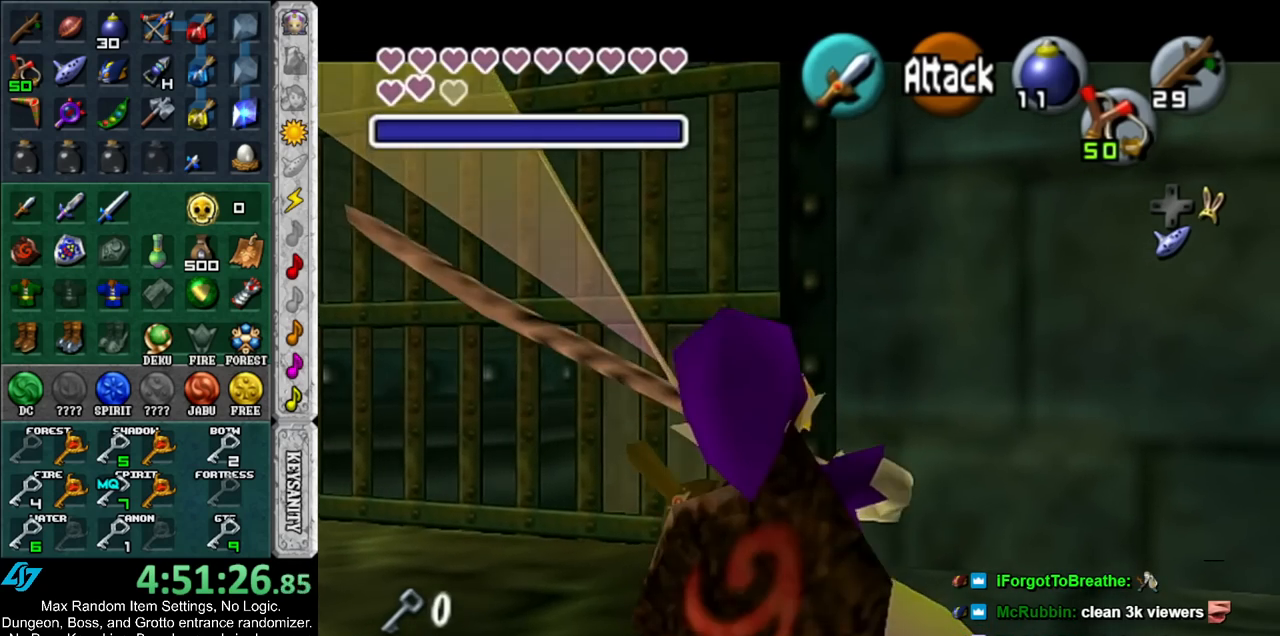
{"buttons": ["L1", "R1"], "left_stick": "center", "right_stick": "center", "events": [[50, "A", "up"]]}
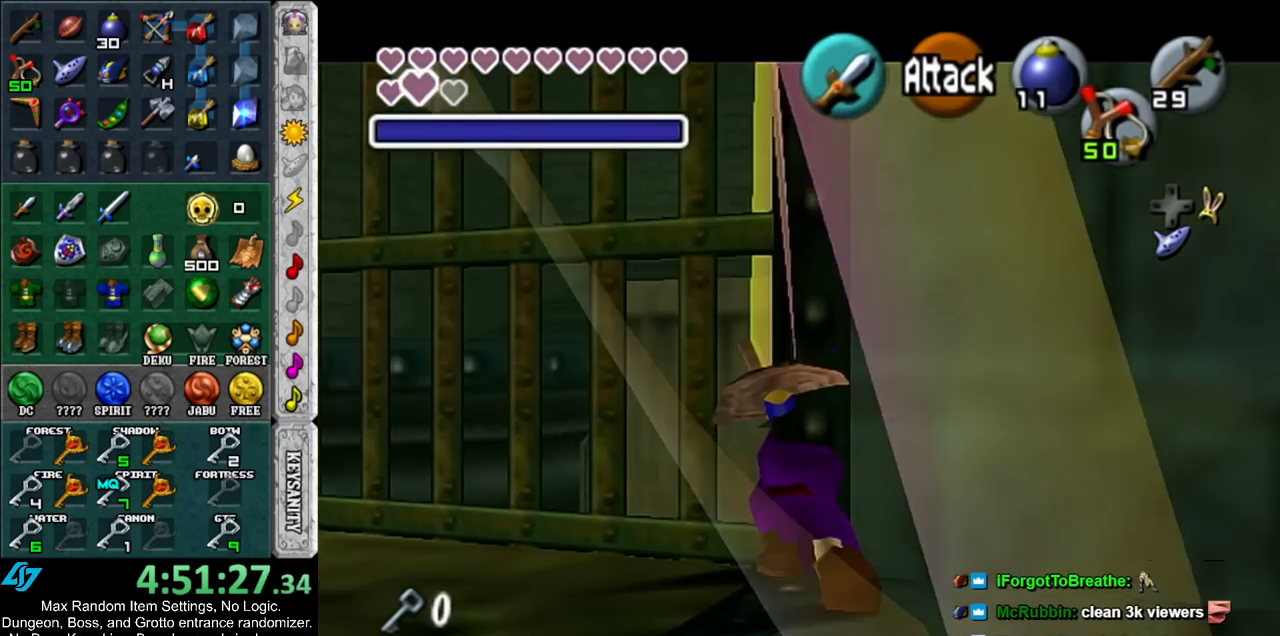
{"buttons": ["A", "L1", "R1"], "left_stick": "center", "right_stick": "center", "events": [[433, "A", "down"]]}
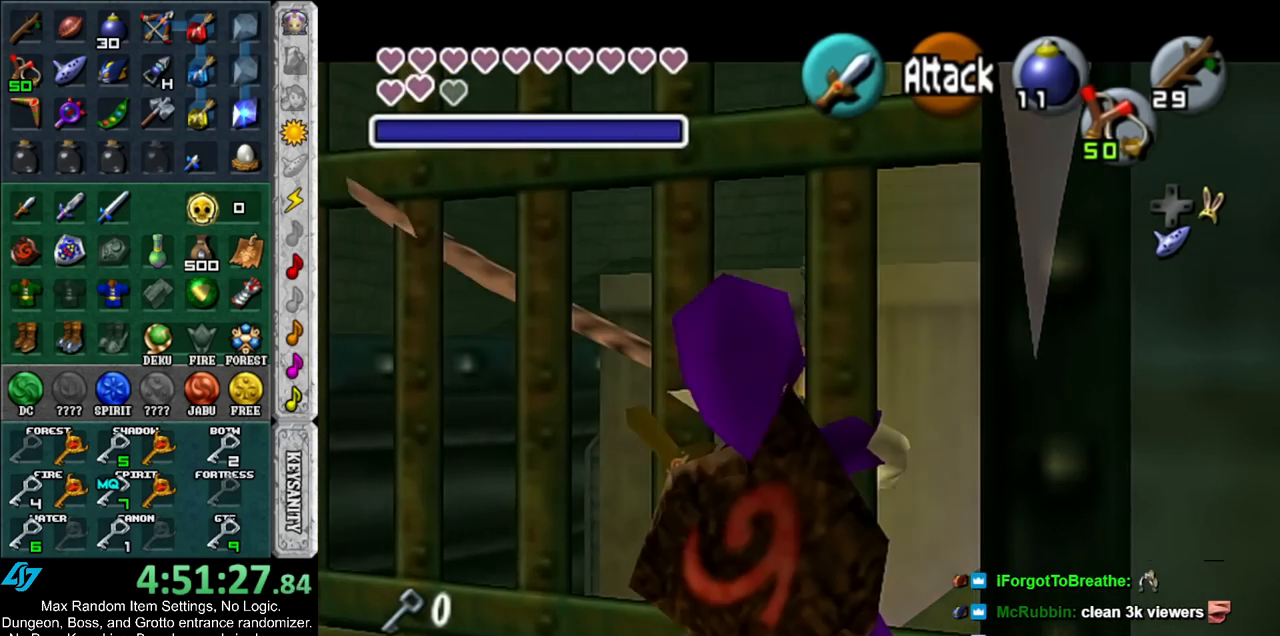
{"buttons": [], "left_stick": "center", "right_stick": "center", "events": [[83, "A", "up"], [233, "R1", "up"], [300, "L1", "up"]]}
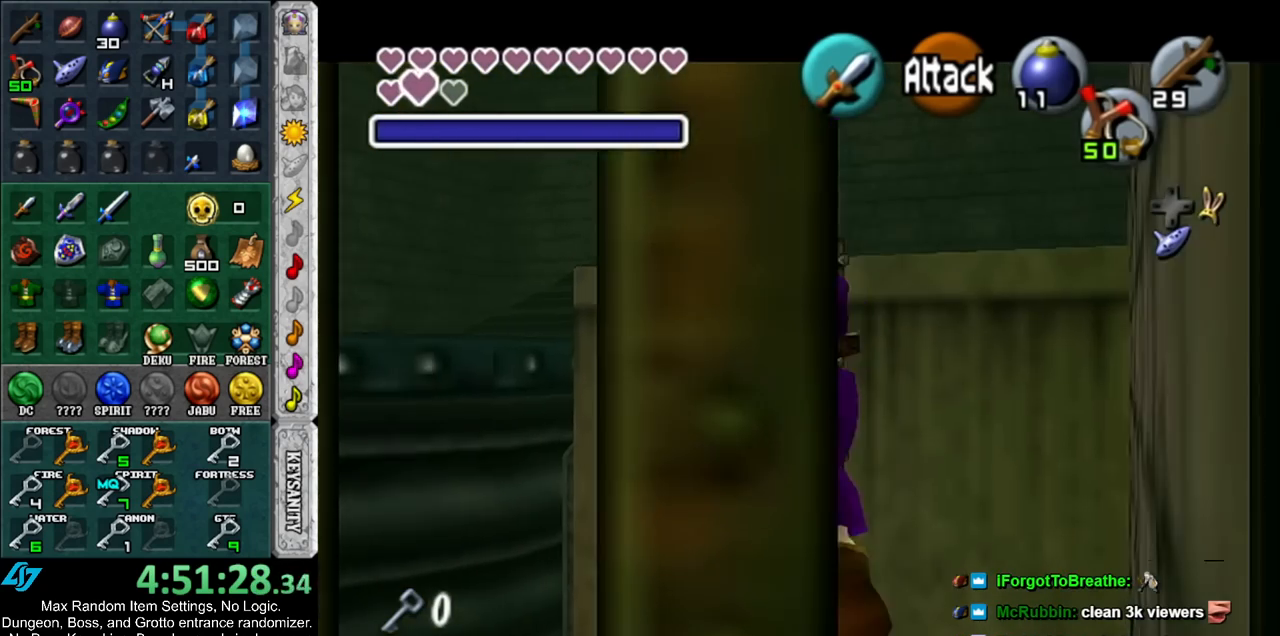
{"buttons": [], "left_stick": "up", "right_stick": "center", "events": [[333, "left_stick", "up"]]}
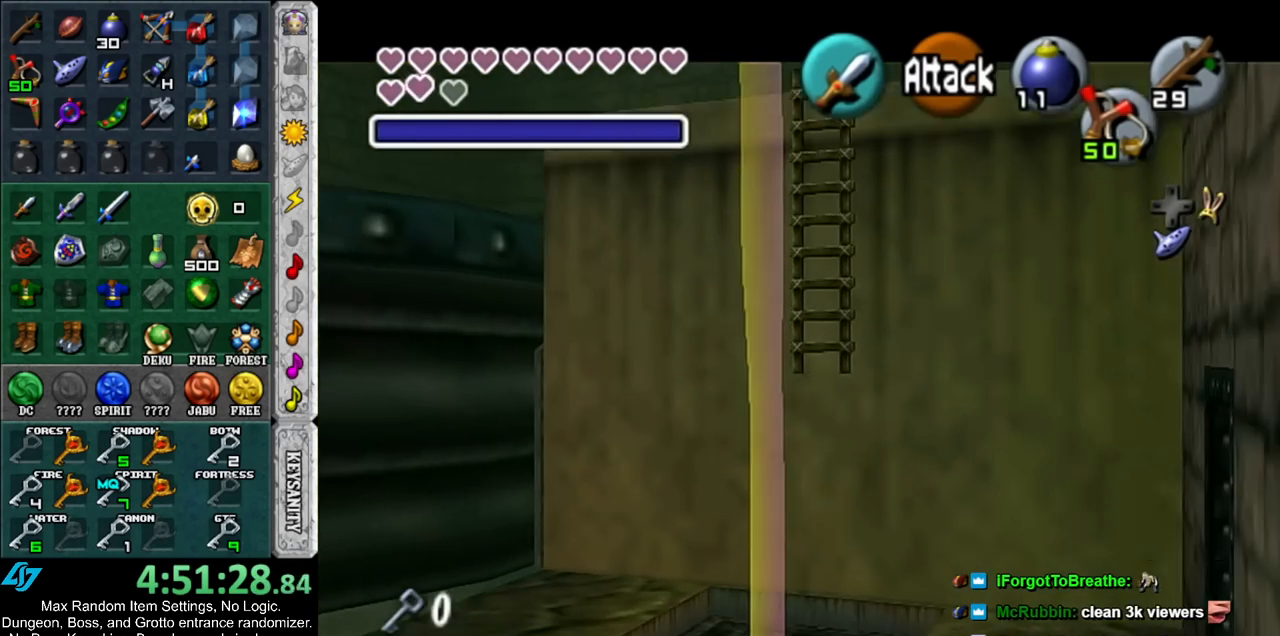
{"buttons": [], "left_stick": "up-left", "right_stick": "center", "events": [[317, "left_stick", "up-left"]]}
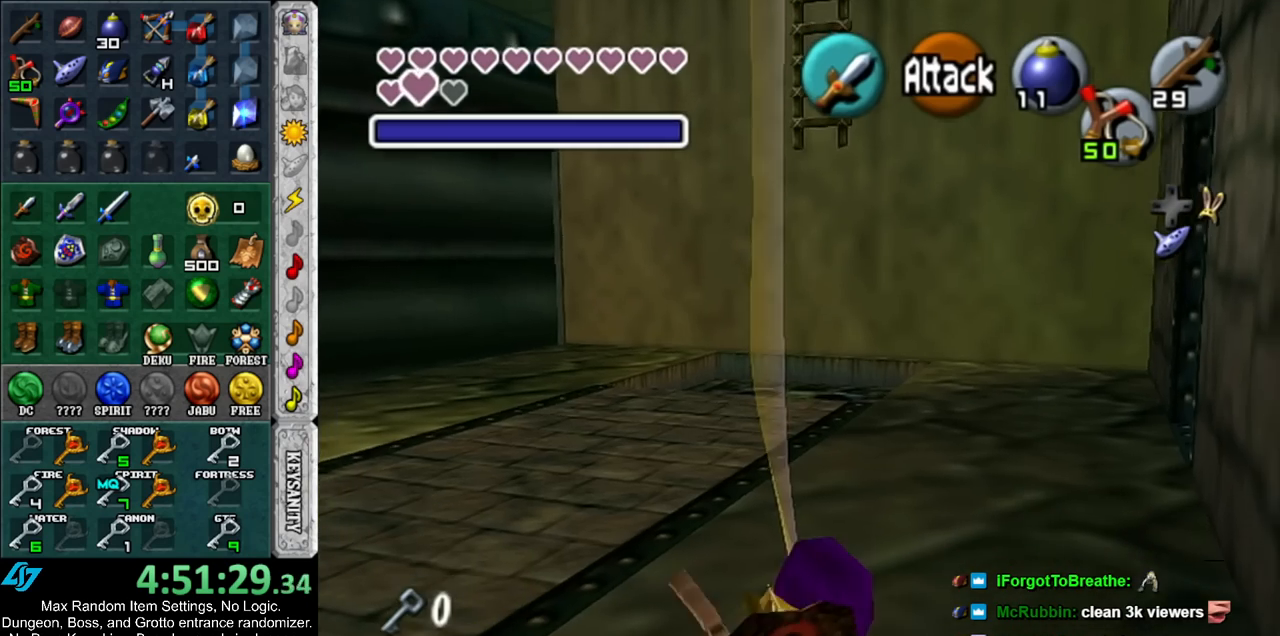
{"buttons": [], "left_stick": "up-left", "right_stick": "center", "events": [[50, "A", "down"], [167, "A", "up"], [233, "A", "down"], [367, "A", "up"]]}
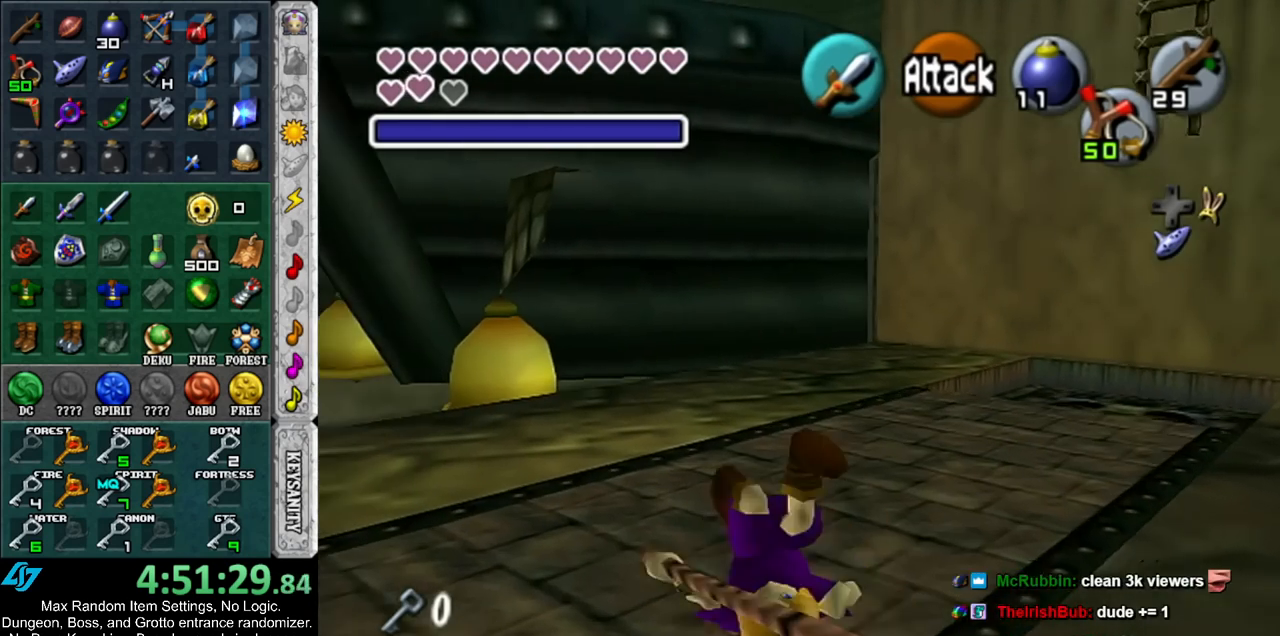
{"buttons": [], "left_stick": "up-right", "right_stick": "center", "events": [[333, "left_stick", "up"], [450, "left_stick", "up-right"]]}
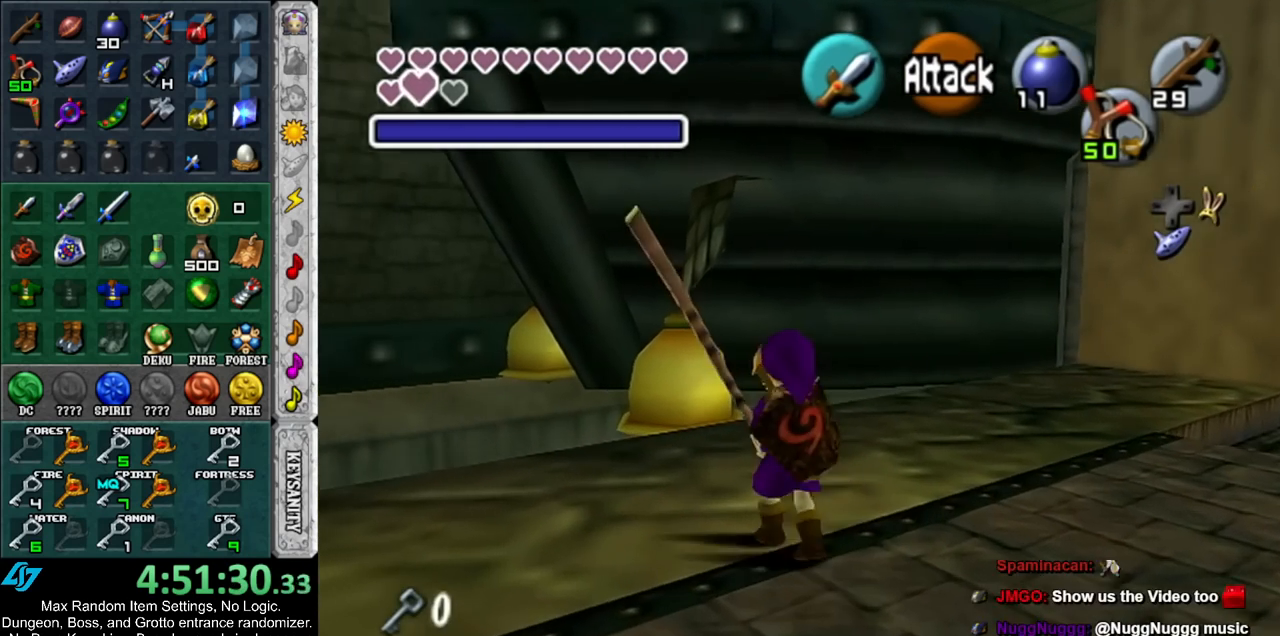
{"buttons": [], "left_stick": "up", "right_stick": "center", "events": [[17, "L1", "down"], [83, "left_stick", "center"], [200, "L1", "up"], [267, "left_stick", "up"]]}
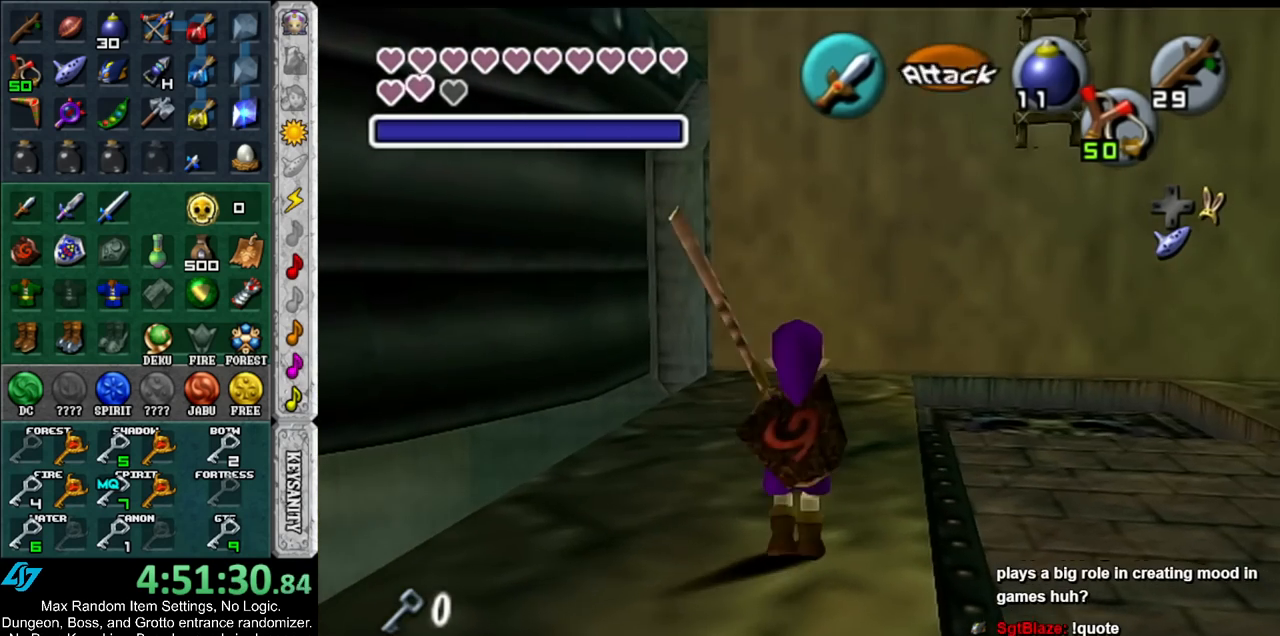
{"buttons": [], "left_stick": "up", "right_stick": "center", "events": []}
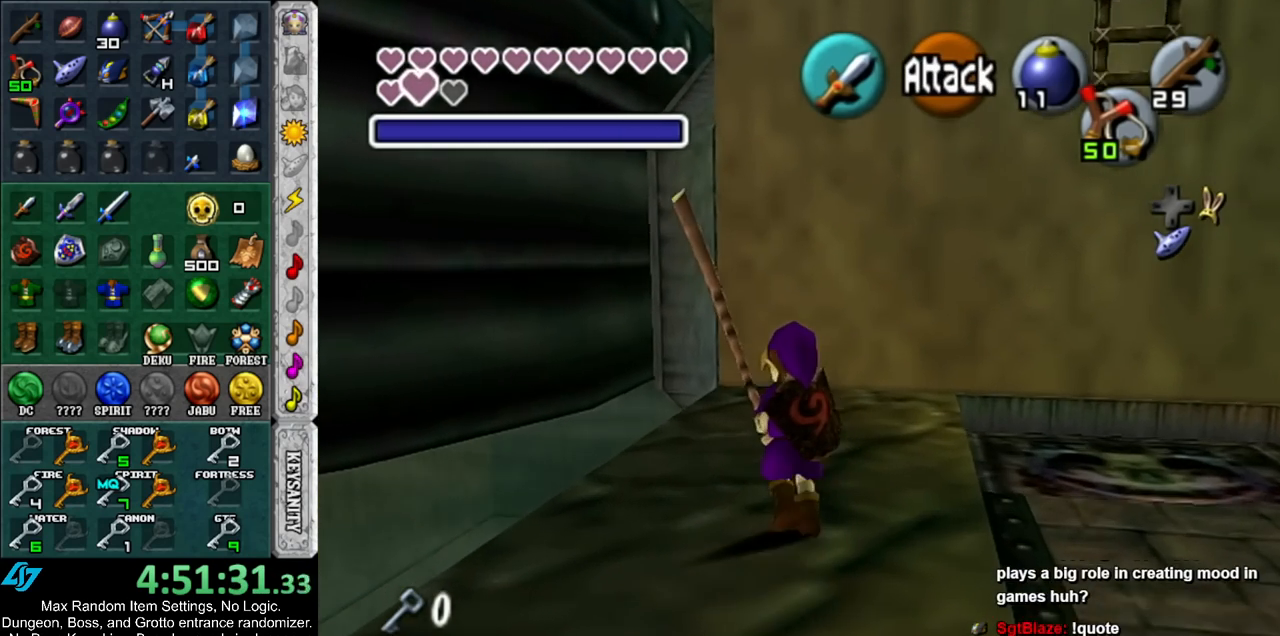
{"buttons": [], "left_stick": "center", "right_stick": "center", "events": [[333, "left_stick", "center"]]}
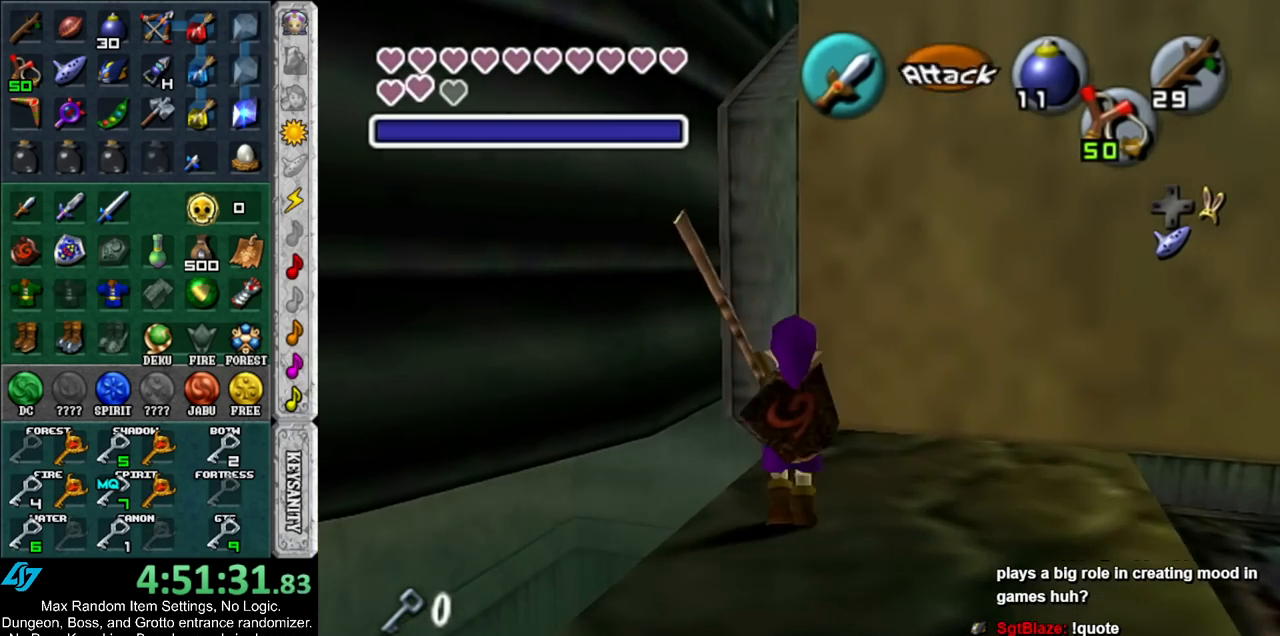
{"buttons": [], "left_stick": "up-left", "right_stick": "center", "events": [[267, "left_stick", "up"], [383, "left_stick", "up-left"]]}